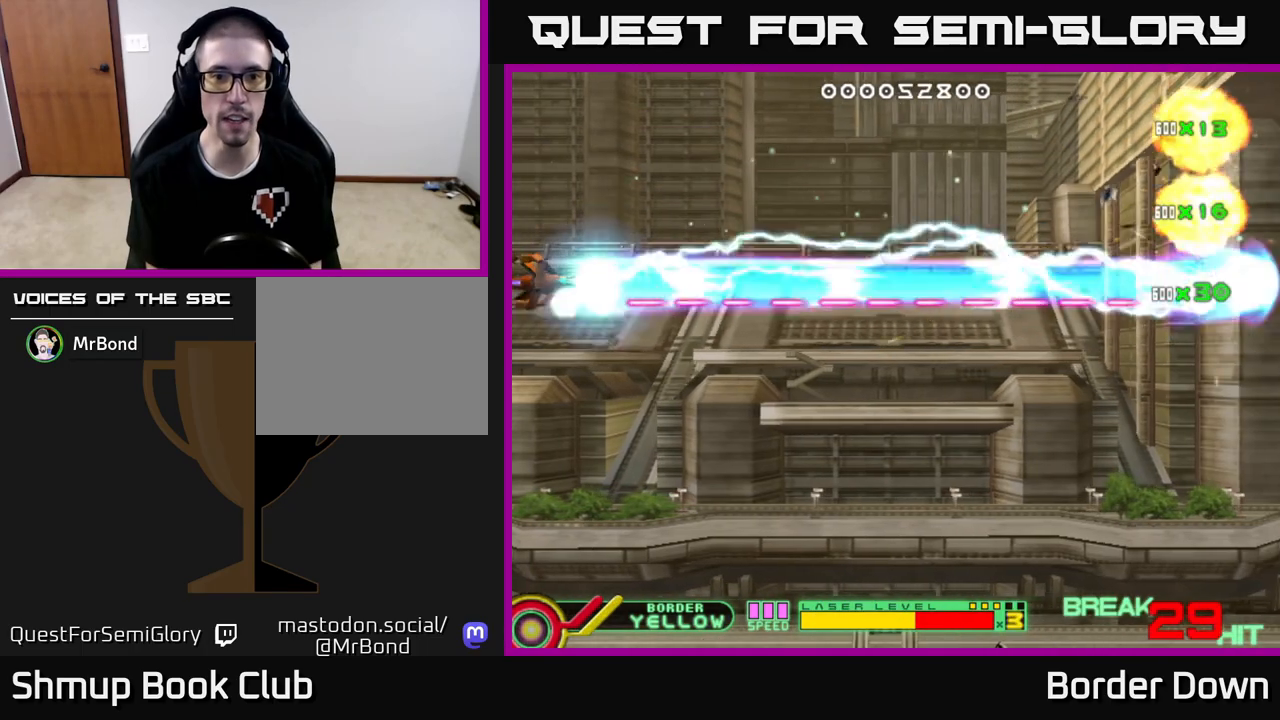
Gameplay with a controller (Xbox layout); each line is a JSON object with the inputs held at the frame after it. "events" lists button and stick changes between this image and that frame as [ms after this image, input, new state], when the widget could be followed in between.
{"buttons": ["DPAD_DOWN", "DPAD_RIGHT"], "left_stick": "center", "right_stick": "center", "events": [[217, "B", "up"], [267, "A", "down"], [350, "A", "up"], [400, "A", "down"], [467, "DPAD_RIGHT", "down"], [500, "A", "up"]]}
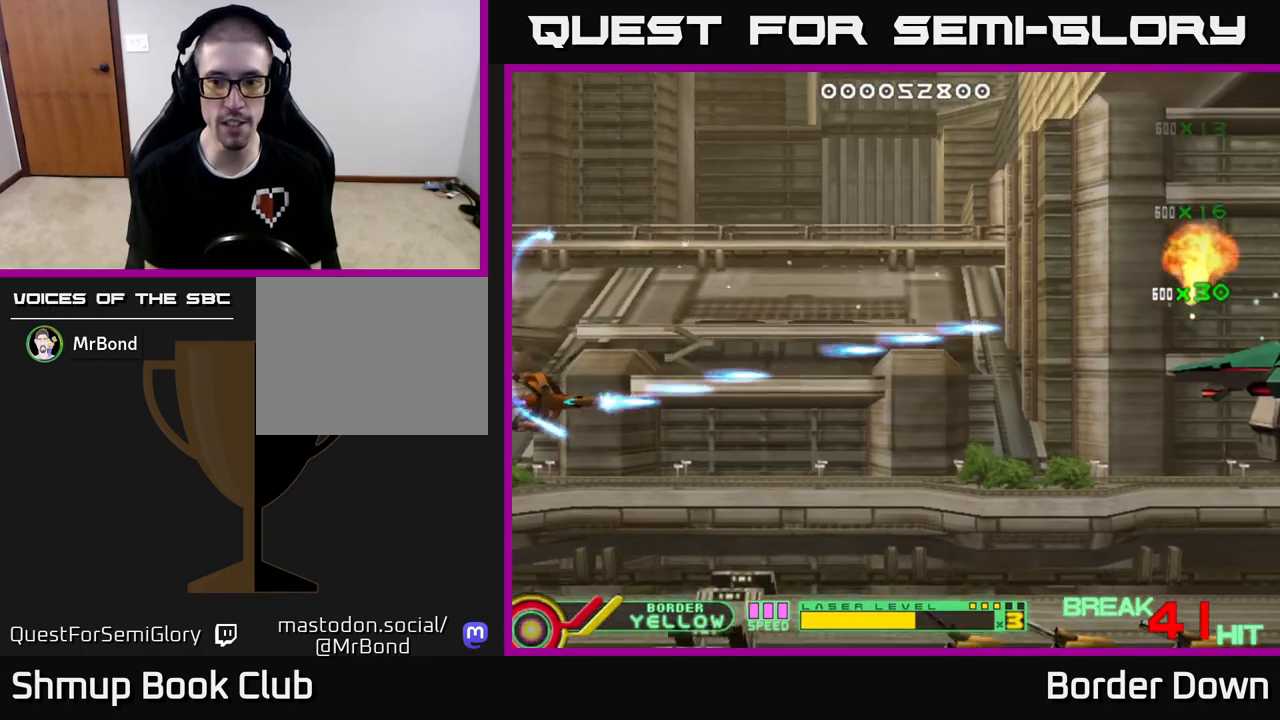
{"buttons": ["A", "DPAD_DOWN"], "left_stick": "center", "right_stick": "center", "events": [[33, "A", "down"], [167, "DPAD_RIGHT", "up"]]}
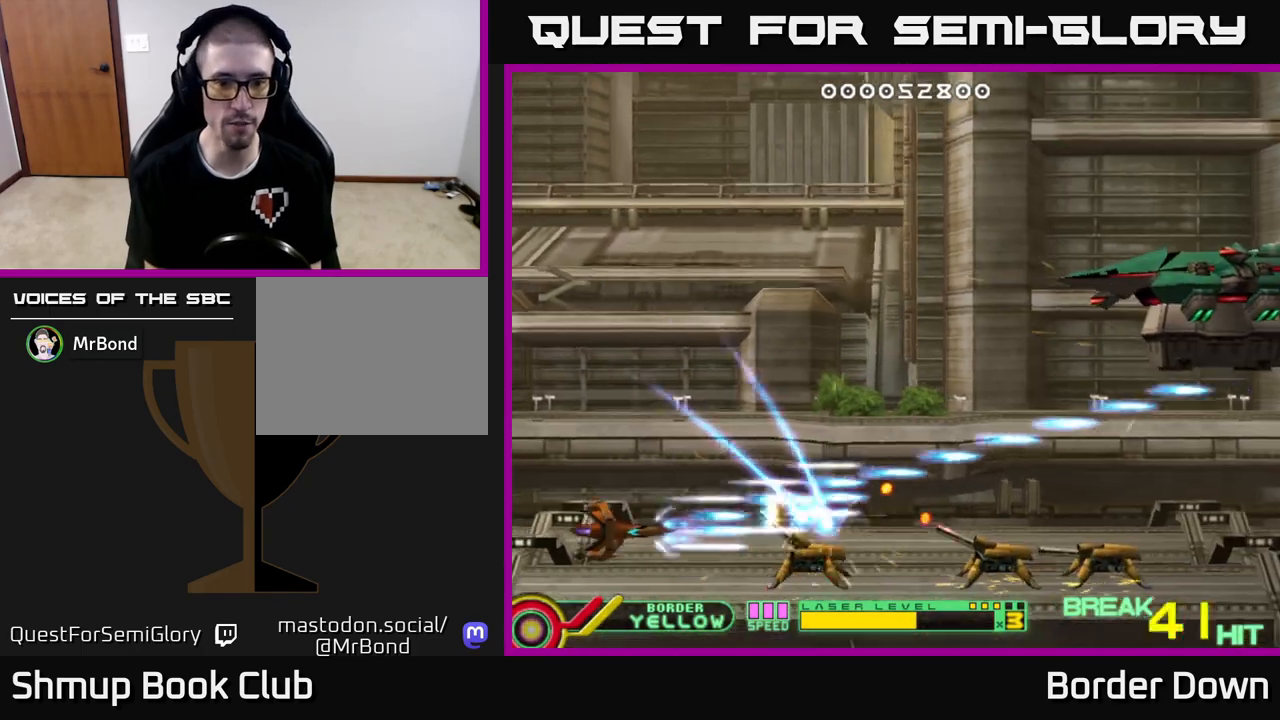
{"buttons": ["DPAD_UP", "DPAD_RIGHT"], "left_stick": "center", "right_stick": "center", "events": [[33, "DPAD_DOWN", "up"], [200, "DPAD_UP", "down"], [267, "DPAD_RIGHT", "down"], [333, "A", "up"], [383, "A", "down"], [467, "A", "up"]]}
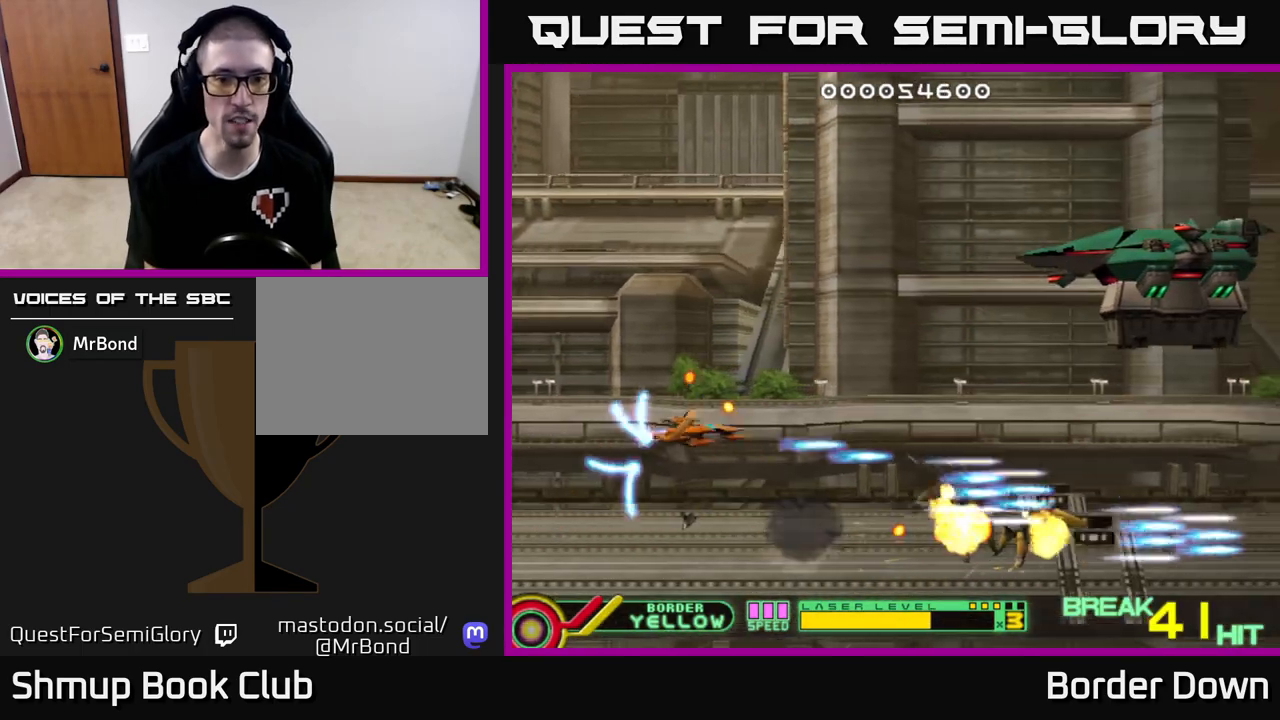
{"buttons": ["A", "DPAD_RIGHT"], "left_stick": "center", "right_stick": "center", "events": [[33, "A", "down"], [117, "A", "up"], [167, "A", "down"], [300, "A", "up"], [350, "A", "down"], [417, "A", "up"], [483, "DPAD_UP", "up"], [500, "A", "down"]]}
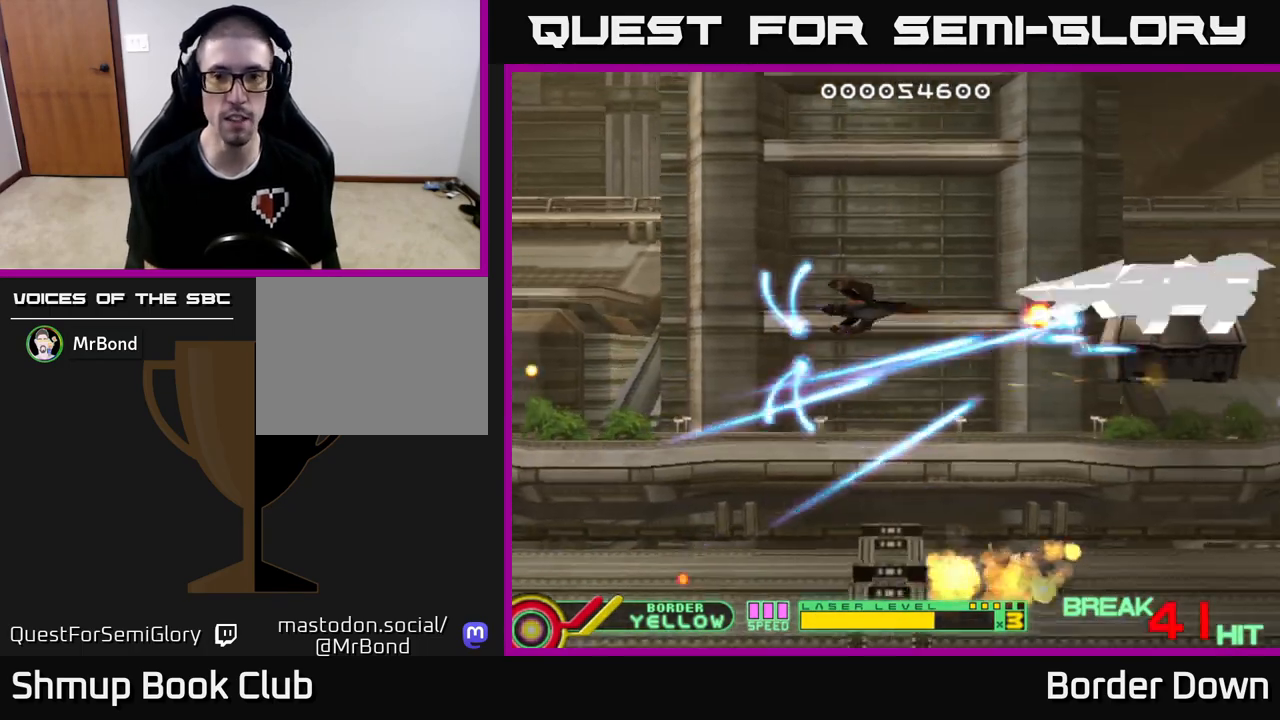
{"buttons": ["A", "DPAD_LEFT"], "left_stick": "center", "right_stick": "center"}
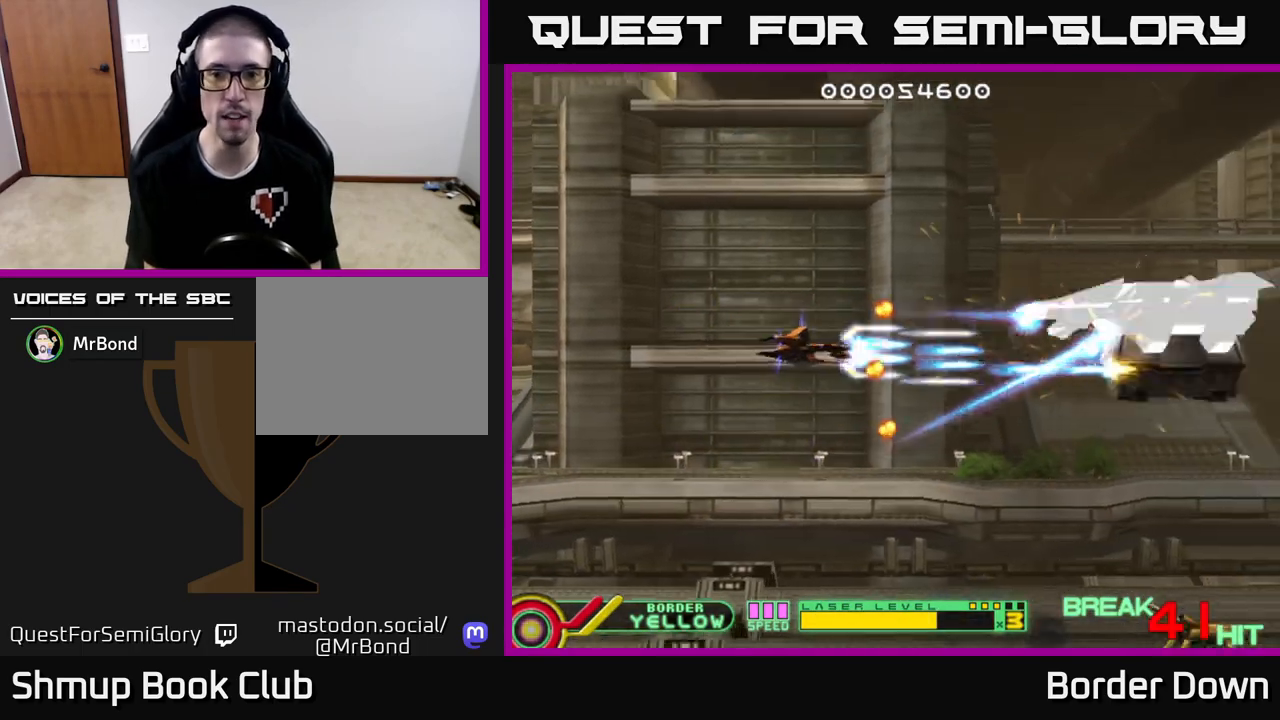
{"buttons": ["A", "DPAD_RIGHT"], "left_stick": "center", "right_stick": "center", "events": [[183, "DPAD_UP", "down"], [200, "DPAD_LEFT", "up"], [233, "DPAD_UP", "up"], [250, "DPAD_RIGHT", "down"]]}
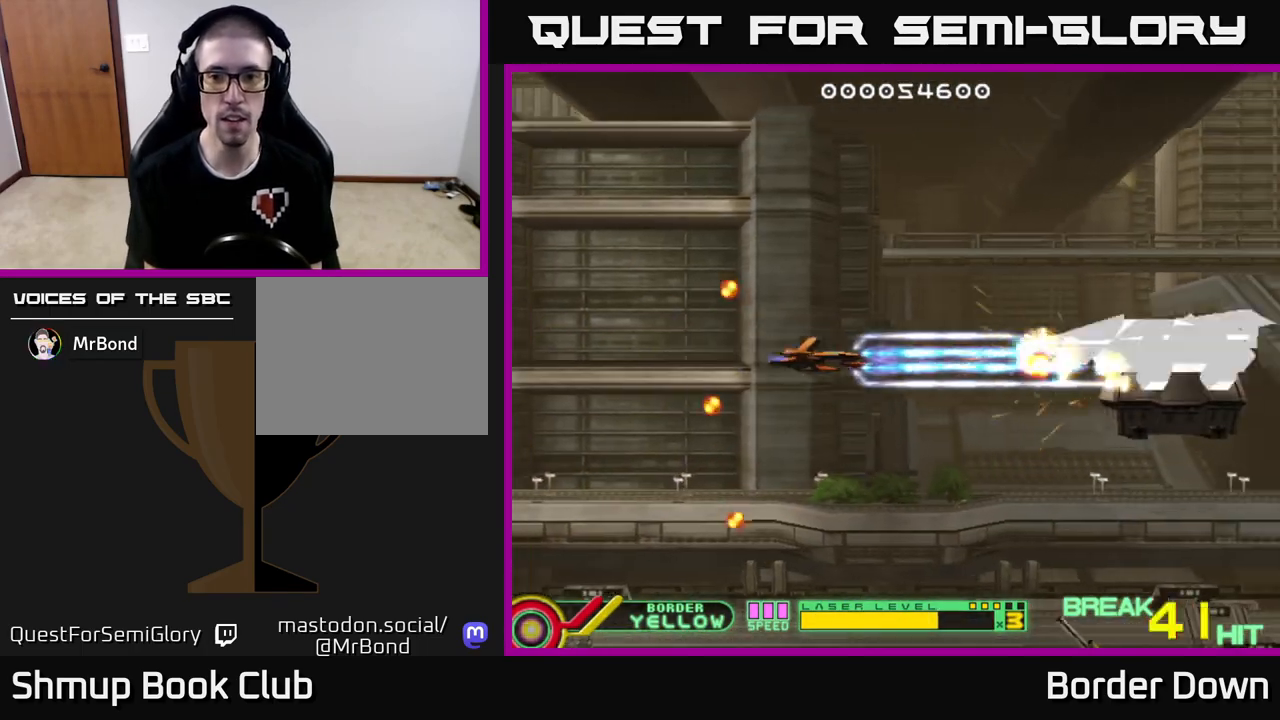
{"buttons": ["A", "DPAD_DOWN", "DPAD_LEFT"], "left_stick": "center", "right_stick": "center", "events": [[133, "DPAD_RIGHT", "up"], [150, "DPAD_LEFT", "down"], [167, "DPAD_DOWN", "down"], [317, "DPAD_LEFT", "up"], [333, "DPAD_RIGHT", "down"], [383, "DPAD_RIGHT", "up"], [450, "DPAD_LEFT", "down"]]}
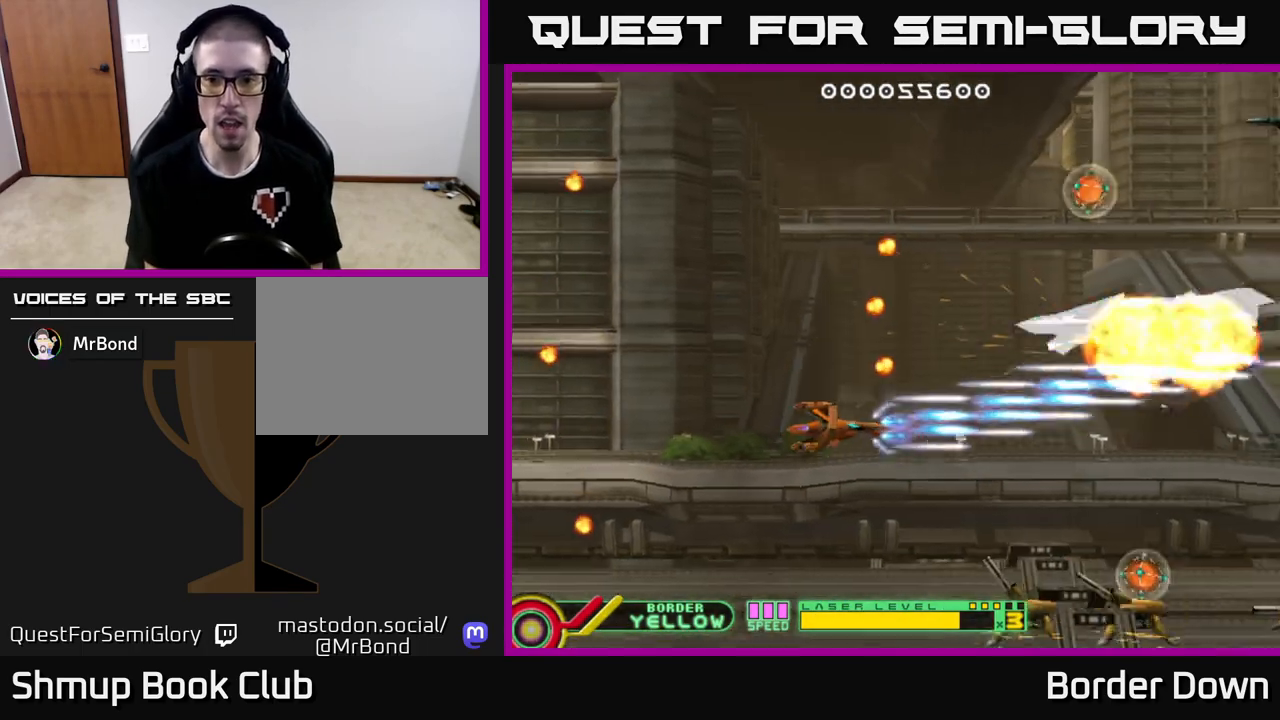
{"buttons": ["A", "DPAD_LEFT"], "left_stick": "center", "right_stick": "center", "events": [[17, "DPAD_LEFT", "up"], [367, "DPAD_DOWN", "up"], [367, "DPAD_LEFT", "down"]]}
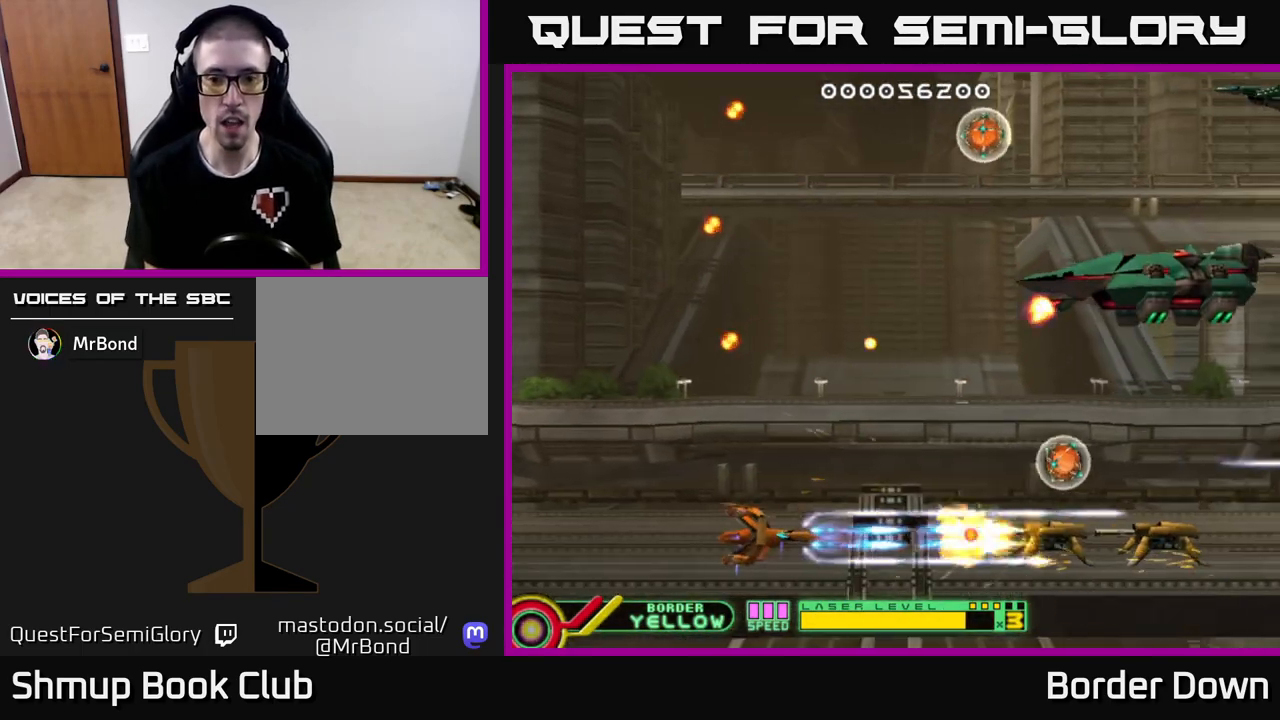
{"buttons": ["A", "DPAD_UP"], "left_stick": "center", "right_stick": "center", "events": [[133, "A", "up"], [133, "DPAD_LEFT", "up"], [133, "DPAD_UP", "down"], [150, "DPAD_RIGHT", "down"], [183, "A", "down"], [250, "A", "up"], [333, "A", "down"], [383, "A", "up"], [400, "DPAD_RIGHT", "up"], [450, "A", "down"]]}
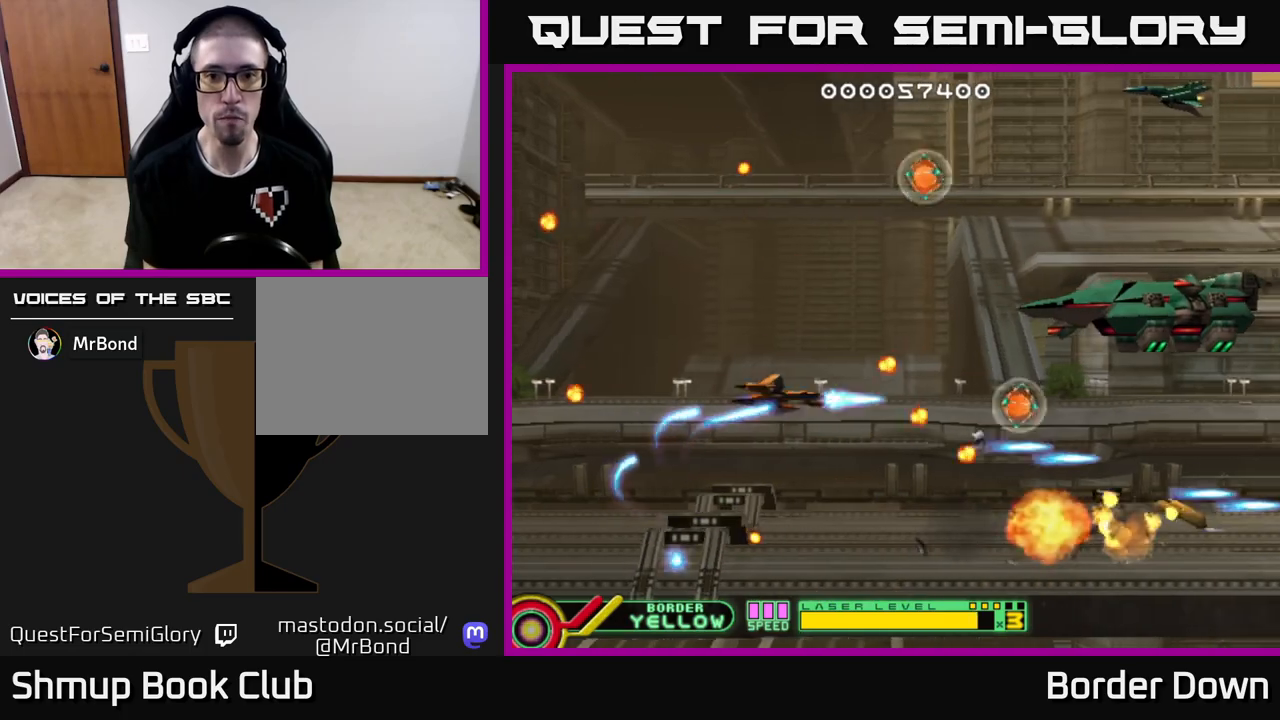
{"buttons": ["DPAD_UP"], "left_stick": "center", "right_stick": "center", "events": [[33, "A", "up"], [100, "A", "down"], [100, "DPAD_RIGHT", "down"], [183, "A", "up"], [250, "A", "down"], [333, "A", "up"], [400, "A", "down"], [400, "DPAD_RIGHT", "up"], [483, "A", "up"]]}
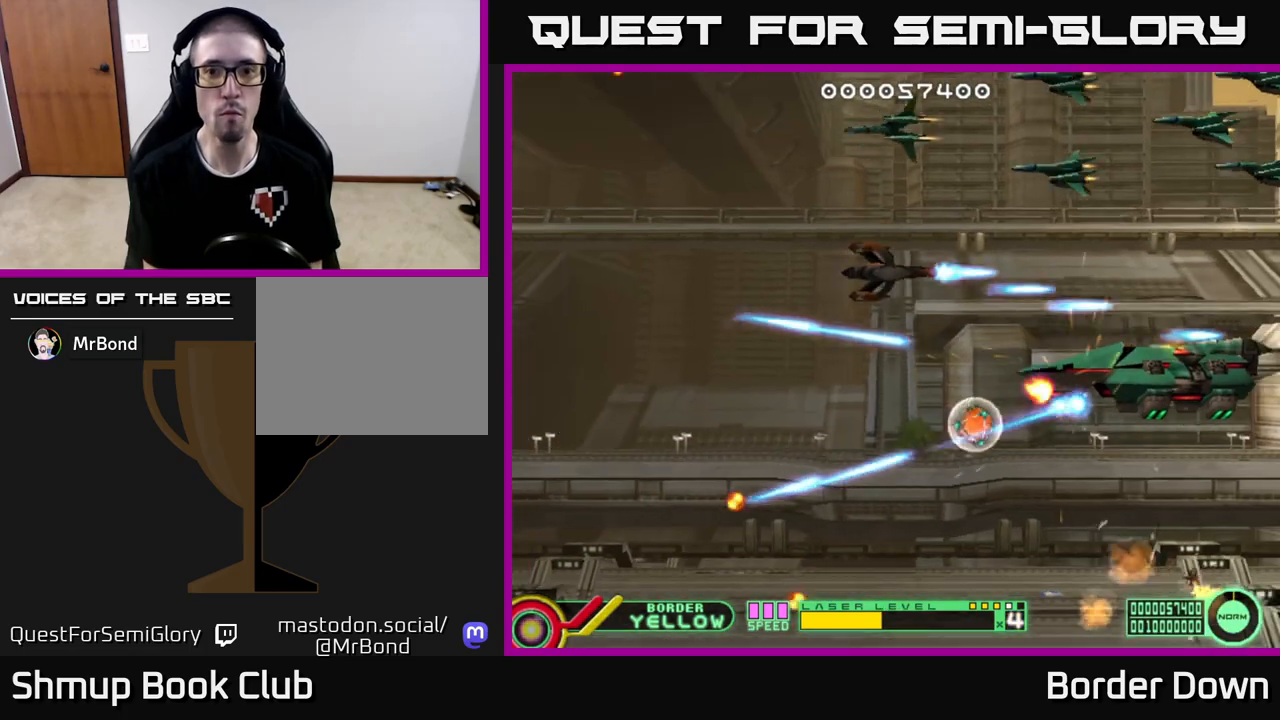
{"buttons": ["A", "DPAD_LEFT"], "left_stick": "center", "right_stick": "center", "events": [[50, "A", "down"], [67, "DPAD_LEFT", "down"], [117, "DPAD_UP", "up"], [133, "A", "up"], [183, "A", "down"], [217, "DPAD_DOWN", "down"], [283, "A", "up"], [333, "A", "down"], [367, "DPAD_DOWN", "up"], [417, "A", "up"], [500, "A", "down"]]}
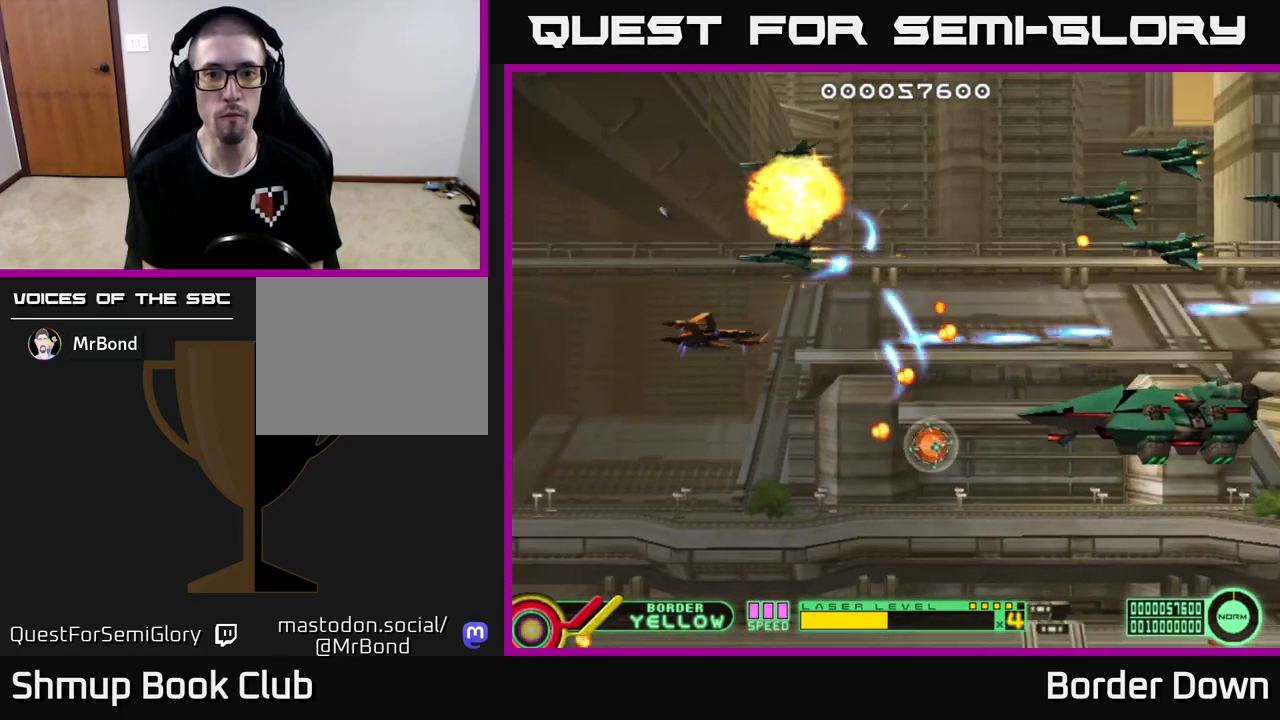
{"buttons": ["A", "DPAD_RIGHT"], "left_stick": "center", "right_stick": "center", "events": [[17, "DPAD_LEFT", "up"], [33, "DPAD_DOWN", "down"], [50, "DPAD_RIGHT", "down"], [83, "A", "up"], [100, "DPAD_RIGHT", "up"], [150, "A", "down"], [233, "A", "up"], [300, "A", "down"], [300, "DPAD_LEFT", "down"], [383, "A", "up"], [417, "DPAD_LEFT", "up"], [450, "A", "down"], [450, "DPAD_RIGHT", "down"], [467, "DPAD_DOWN", "up"]]}
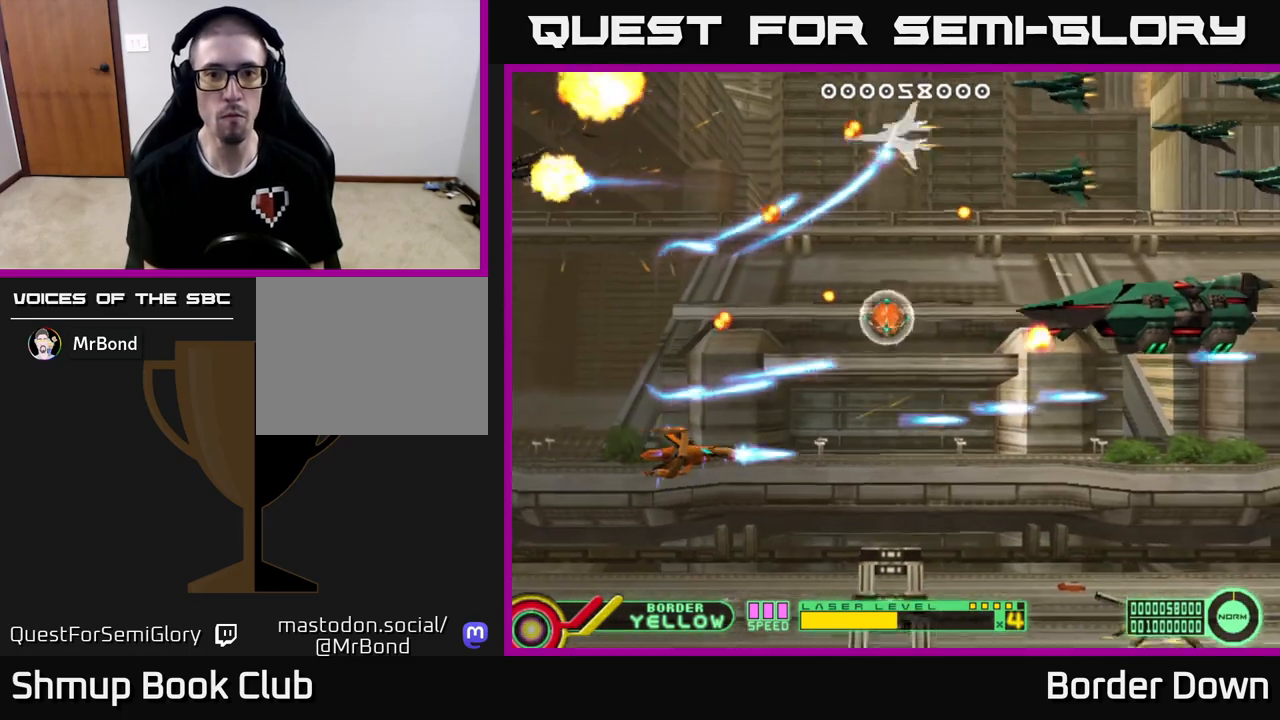
{"buttons": ["A", "DPAD_UP"], "left_stick": "center", "right_stick": "center", "events": [[33, "DPAD_UP", "down"], [50, "A", "up"], [100, "A", "down"], [200, "A", "up"], [267, "A", "down"], [333, "DPAD_RIGHT", "up"], [367, "A", "up"], [383, "DPAD_LEFT", "down"], [433, "A", "down"], [500, "DPAD_LEFT", "up"]]}
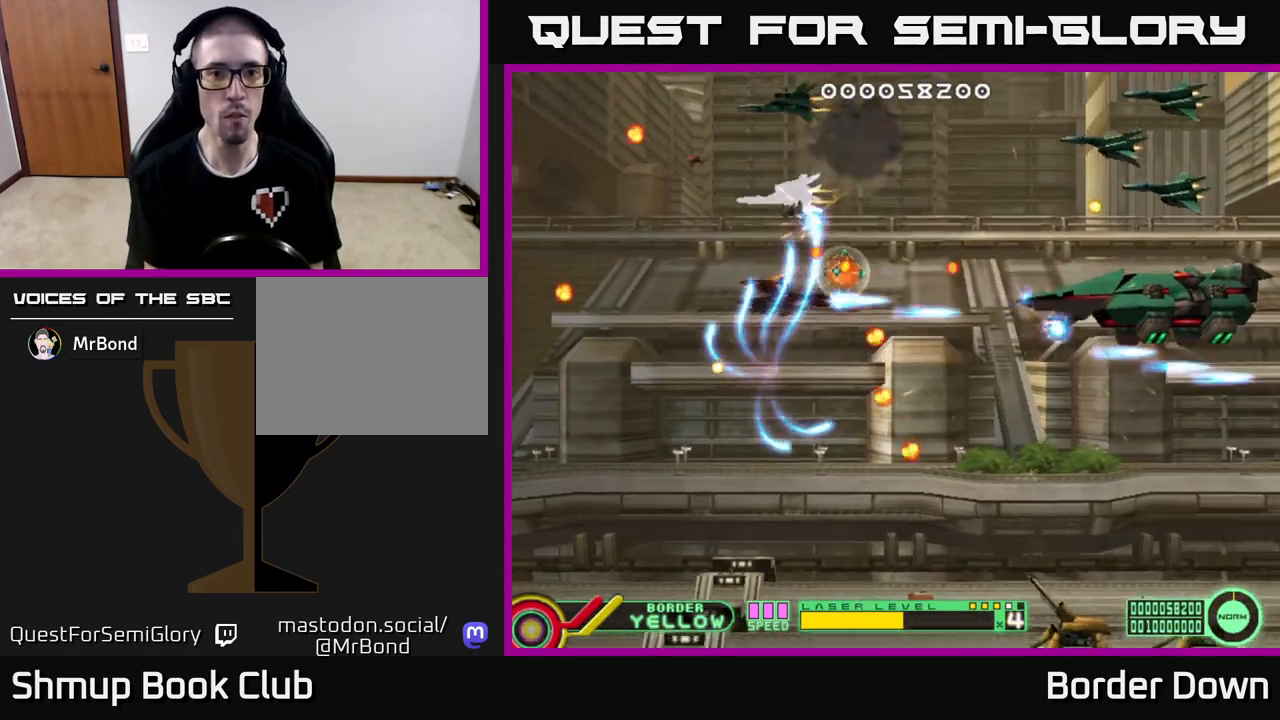
{"buttons": ["DPAD_UP", "DPAD_RIGHT"], "left_stick": "center", "right_stick": "center"}
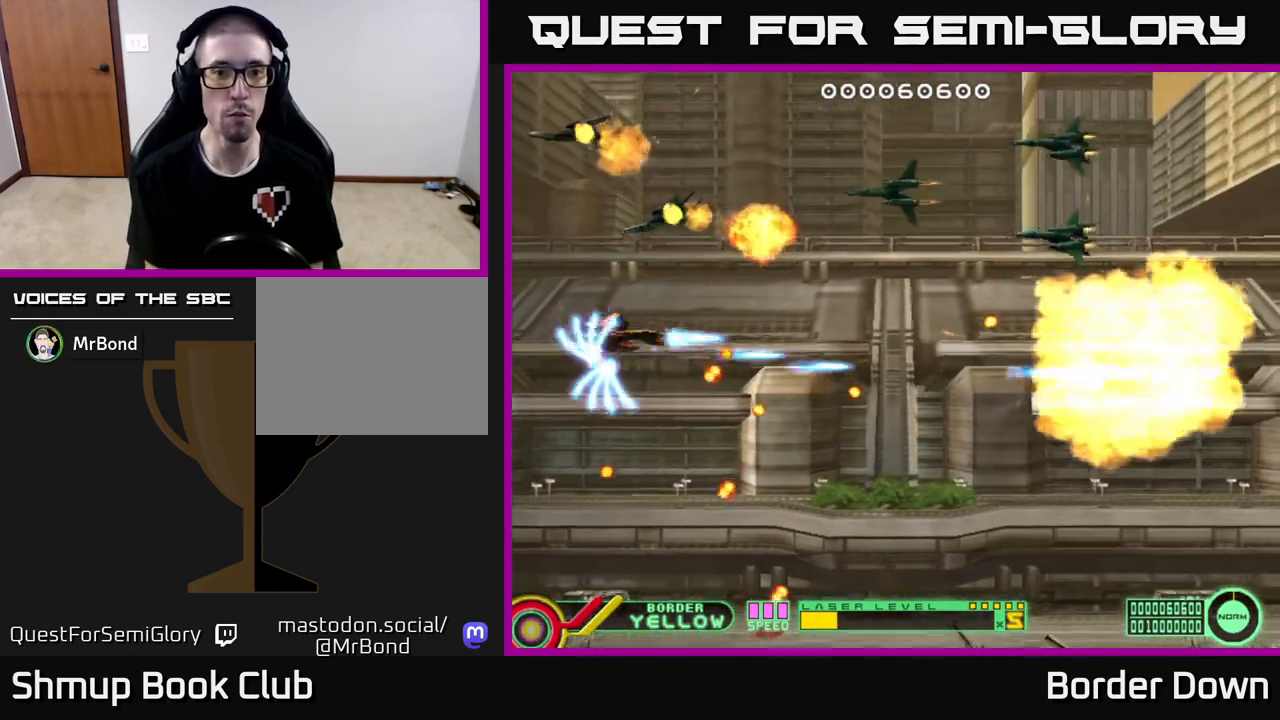
{"buttons": ["DPAD_DOWN", "DPAD_LEFT"], "left_stick": "center", "right_stick": "center"}
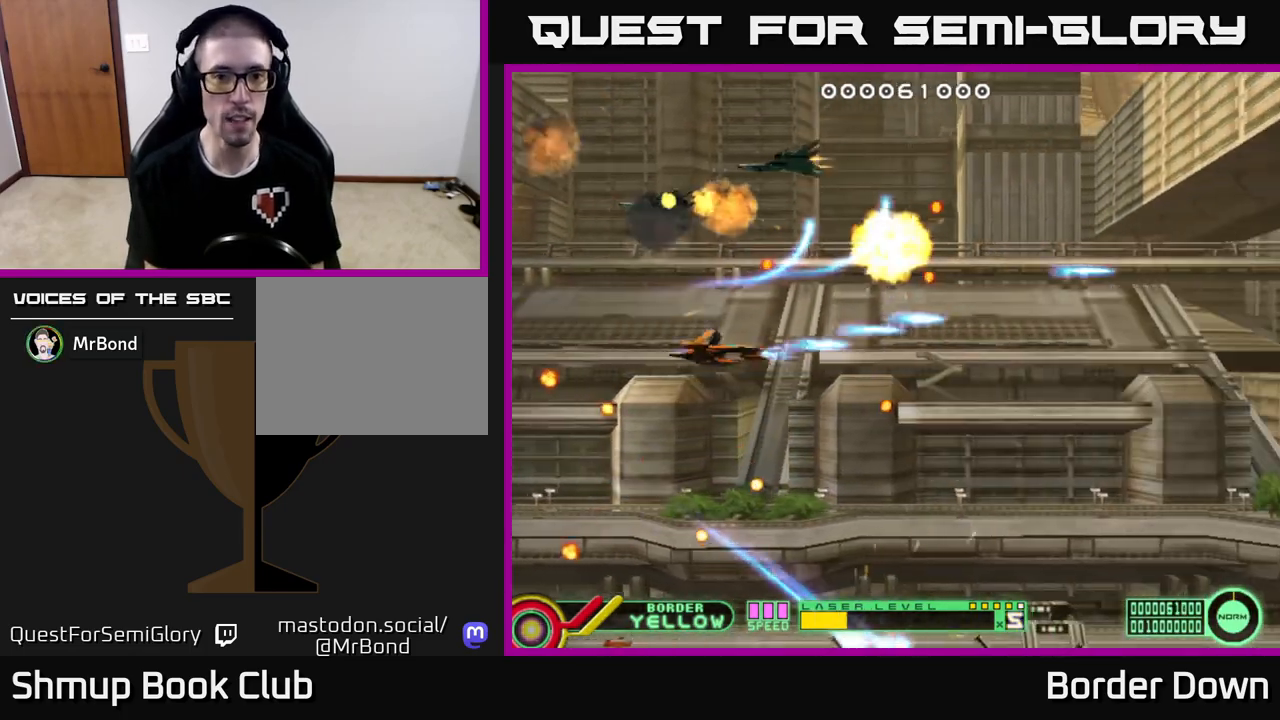
{"buttons": ["A", "DPAD_UP", "DPAD_RIGHT"], "left_stick": "center", "right_stick": "center"}
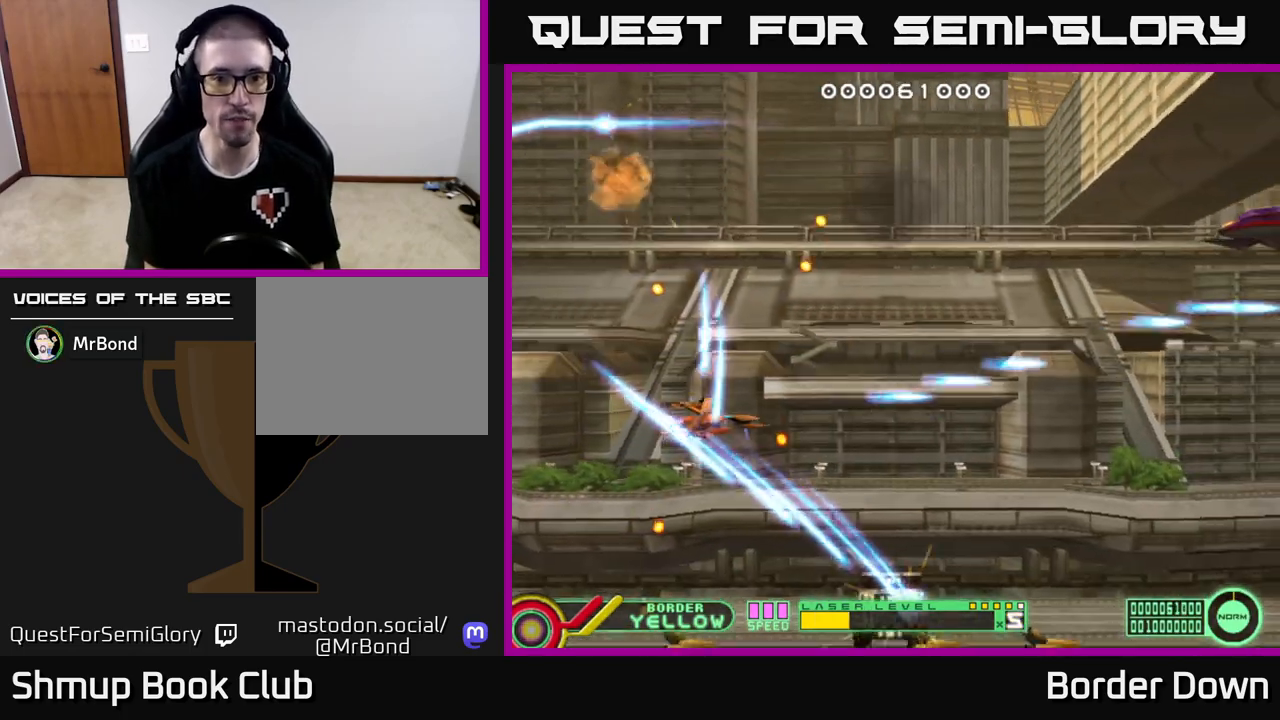
{"buttons": ["A", "DPAD_LEFT"], "left_stick": "center", "right_stick": "center"}
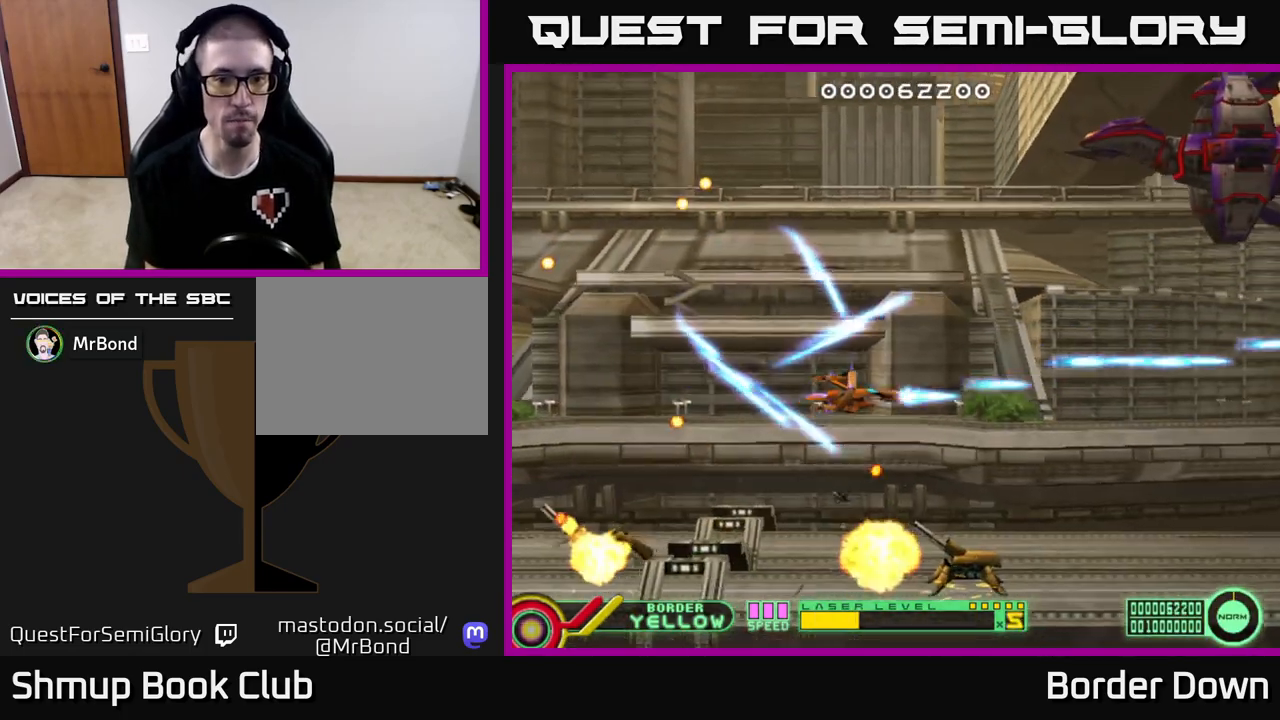
{"buttons": ["A", "DPAD_UP", "DPAD_RIGHT"], "left_stick": "center", "right_stick": "center", "events": [[117, "DPAD_UP", "down"], [150, "A", "up"], [167, "DPAD_LEFT", "up"], [217, "A", "down"], [233, "DPAD_LEFT", "down"], [283, "A", "up"], [367, "A", "down"], [367, "DPAD_LEFT", "up"], [433, "DPAD_RIGHT", "down"]]}
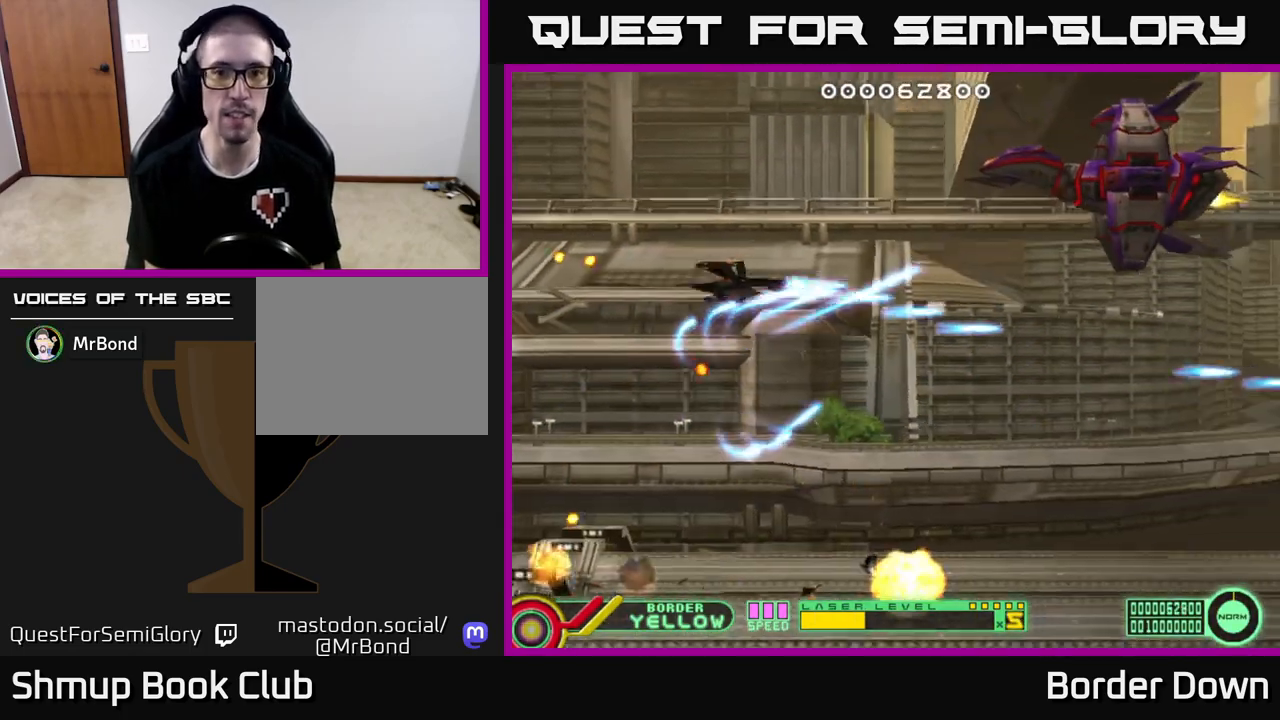
{"buttons": ["A"], "left_stick": "center", "right_stick": "center", "events": [[167, "DPAD_UP", "up"], [217, "DPAD_RIGHT", "up"]]}
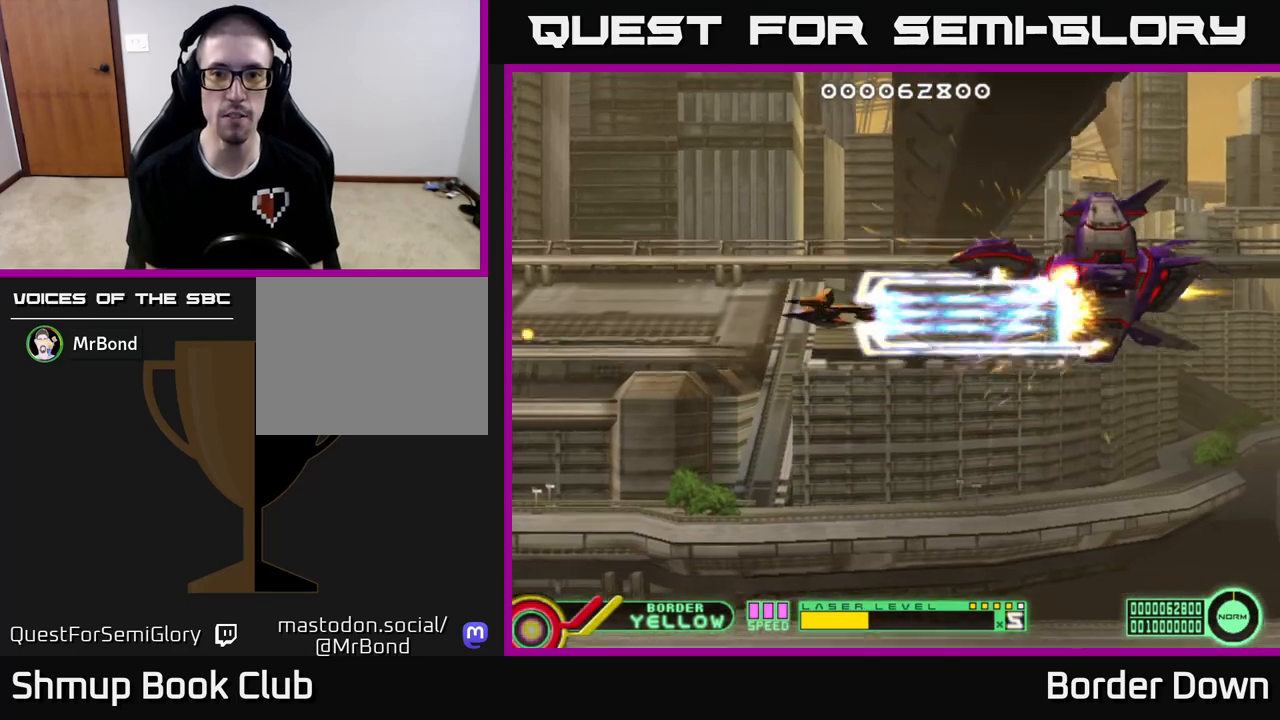
{"buttons": ["A", "DPAD_LEFT"], "left_stick": "center", "right_stick": "center", "events": [[117, "DPAD_RIGHT", "down"], [217, "DPAD_RIGHT", "up"], [417, "DPAD_LEFT", "down"]]}
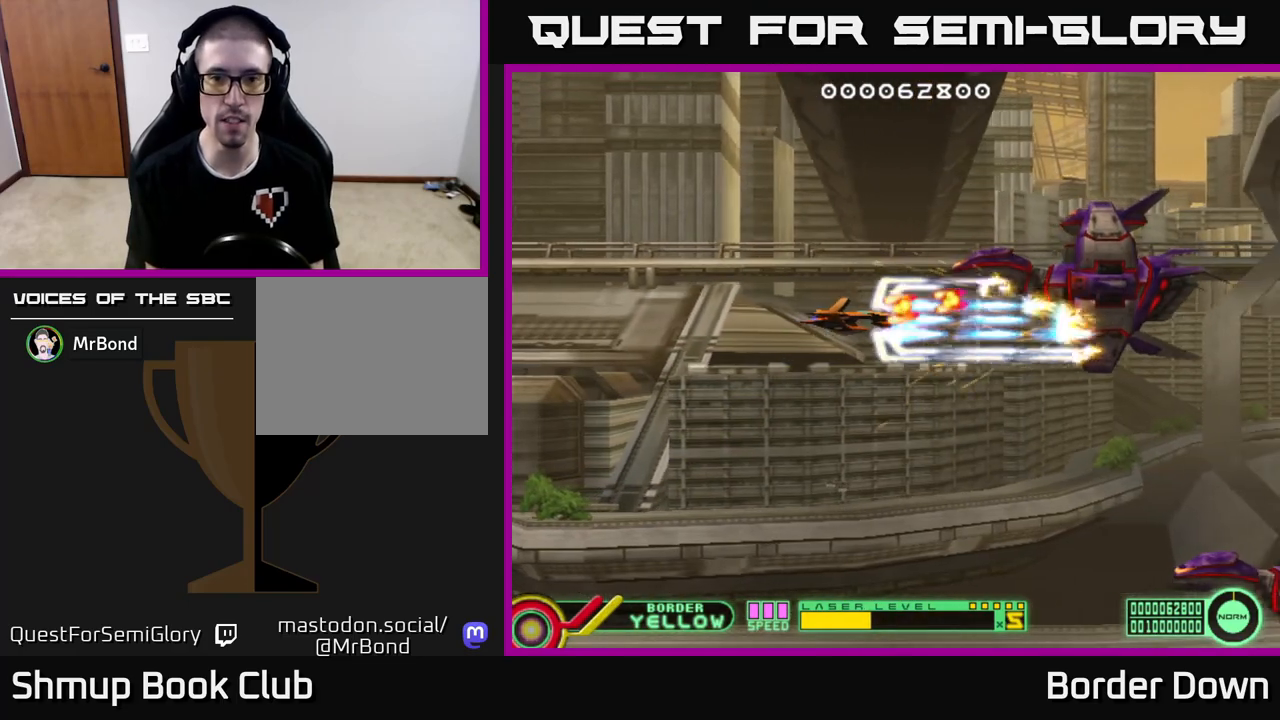
{"buttons": ["A", "DPAD_LEFT"], "left_stick": "center", "right_stick": "center", "events": []}
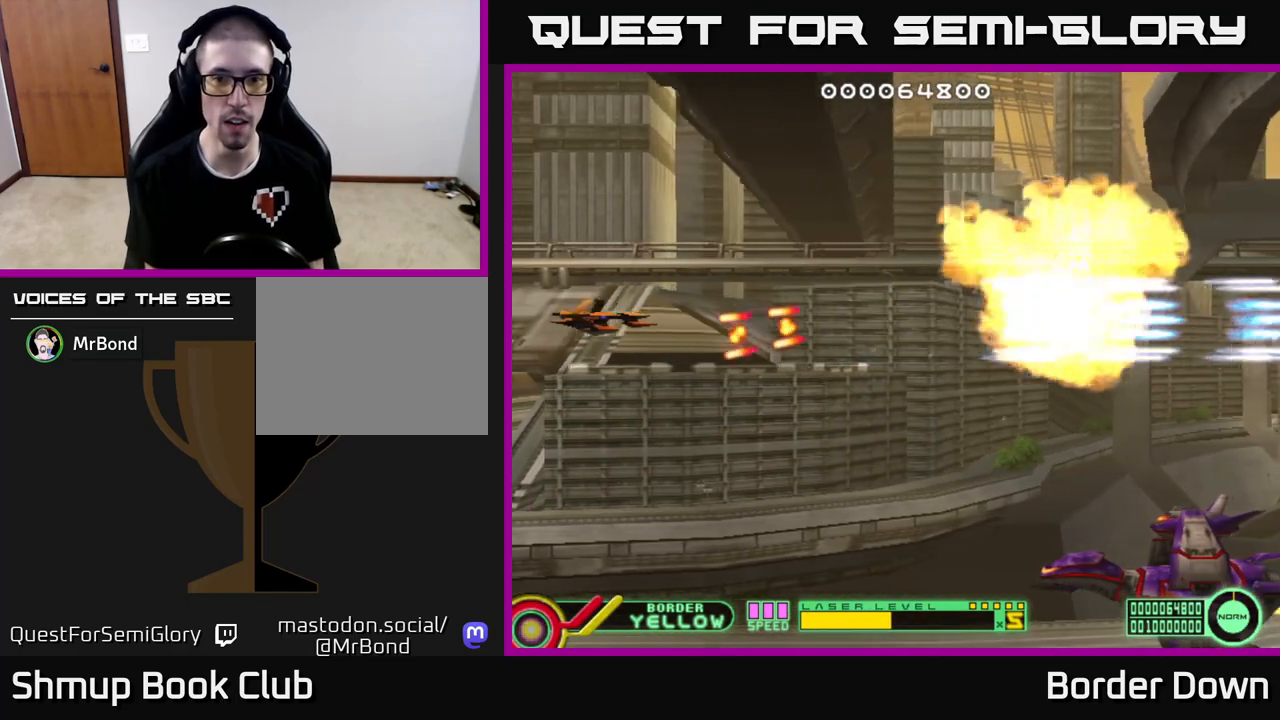
{"buttons": ["A", "DPAD_DOWN", "DPAD_RIGHT"], "left_stick": "center", "right_stick": "center", "events": [[33, "DPAD_DOWN", "down"], [50, "DPAD_LEFT", "up"], [267, "DPAD_RIGHT", "down"]]}
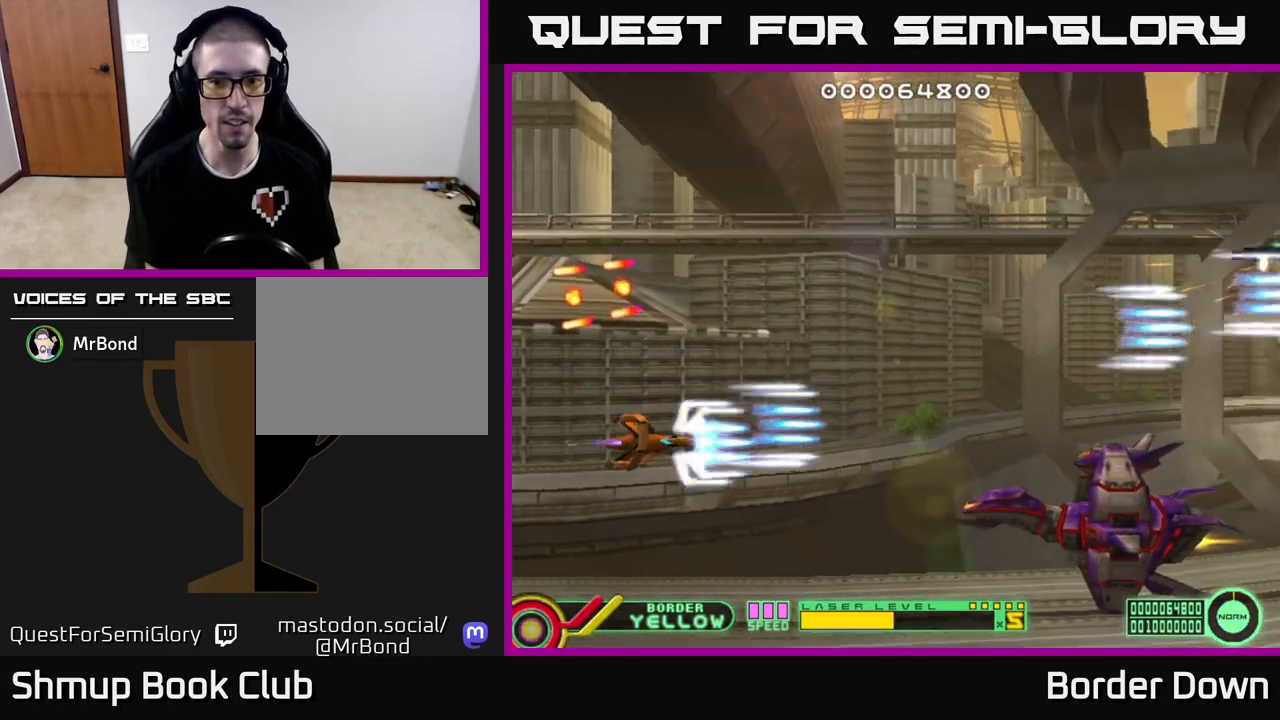
{"buttons": ["A"], "left_stick": "center", "right_stick": "center", "events": [[183, "DPAD_DOWN", "up"], [433, "DPAD_RIGHT", "up"]]}
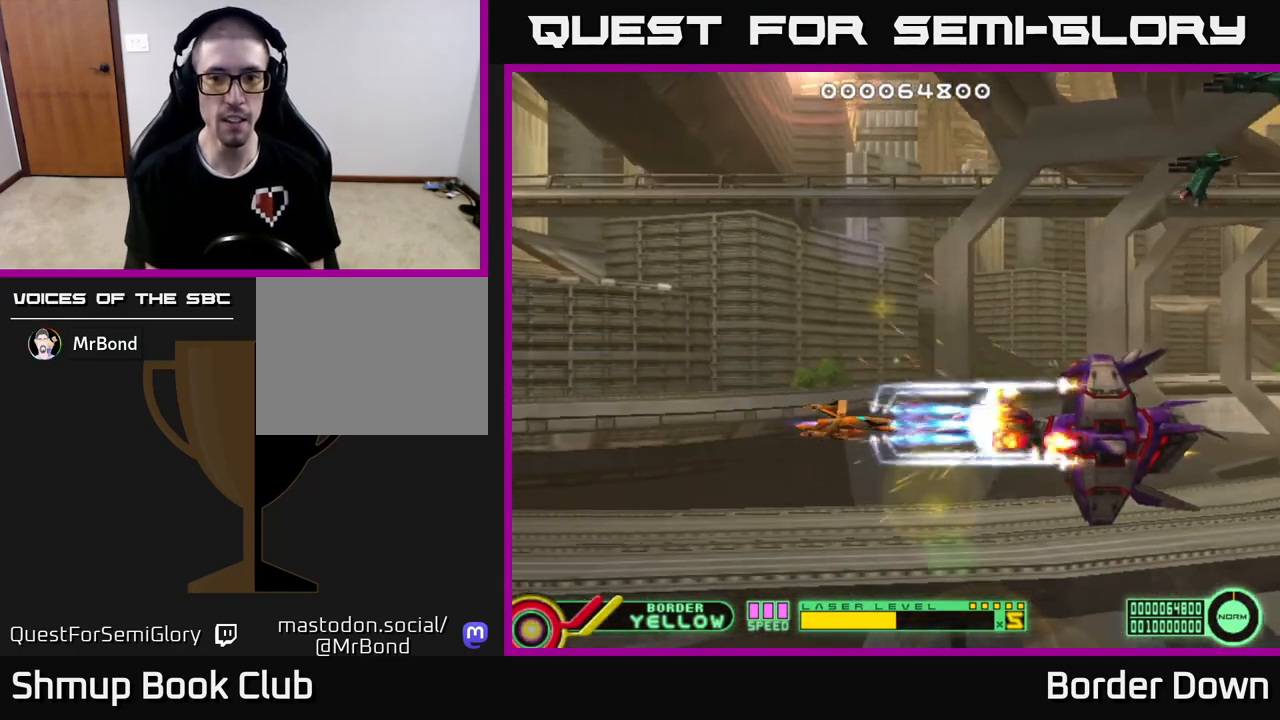
{"buttons": ["A", "DPAD_LEFT"], "left_stick": "center", "right_stick": "center", "events": [[100, "DPAD_LEFT", "down"]]}
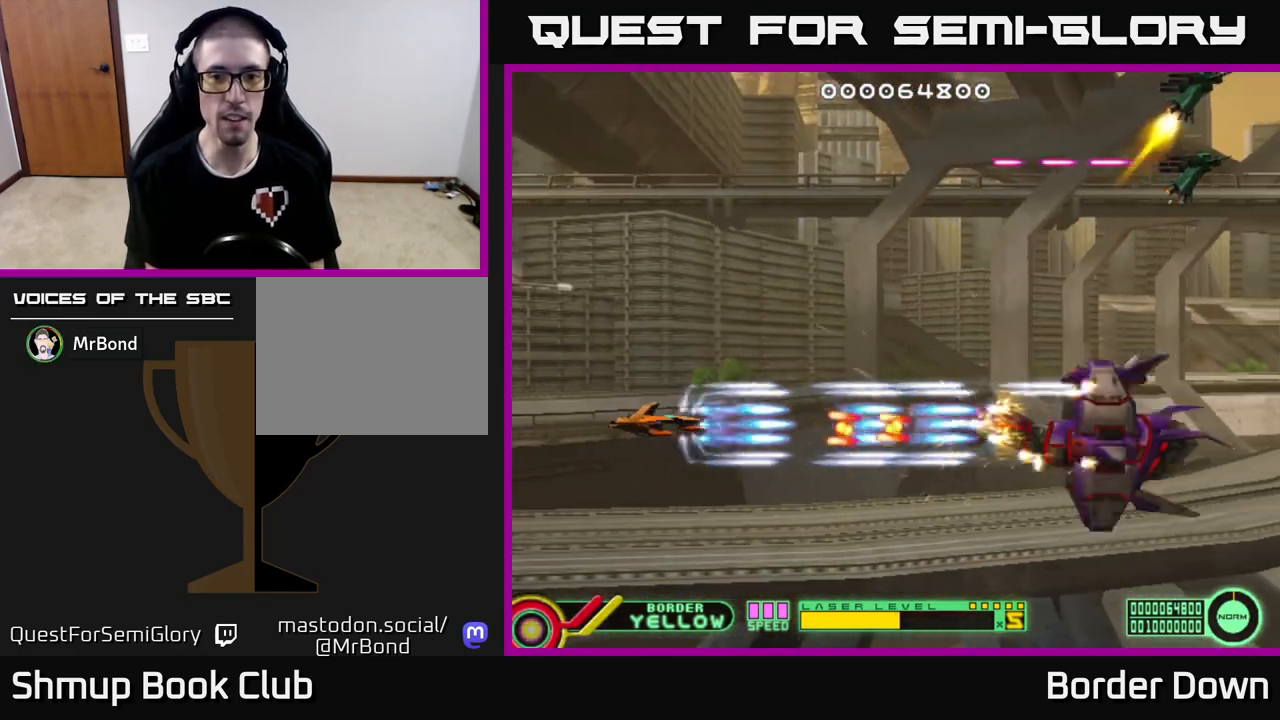
{"buttons": ["A"], "left_stick": "center", "right_stick": "center", "events": [[183, "DPAD_LEFT", "up"]]}
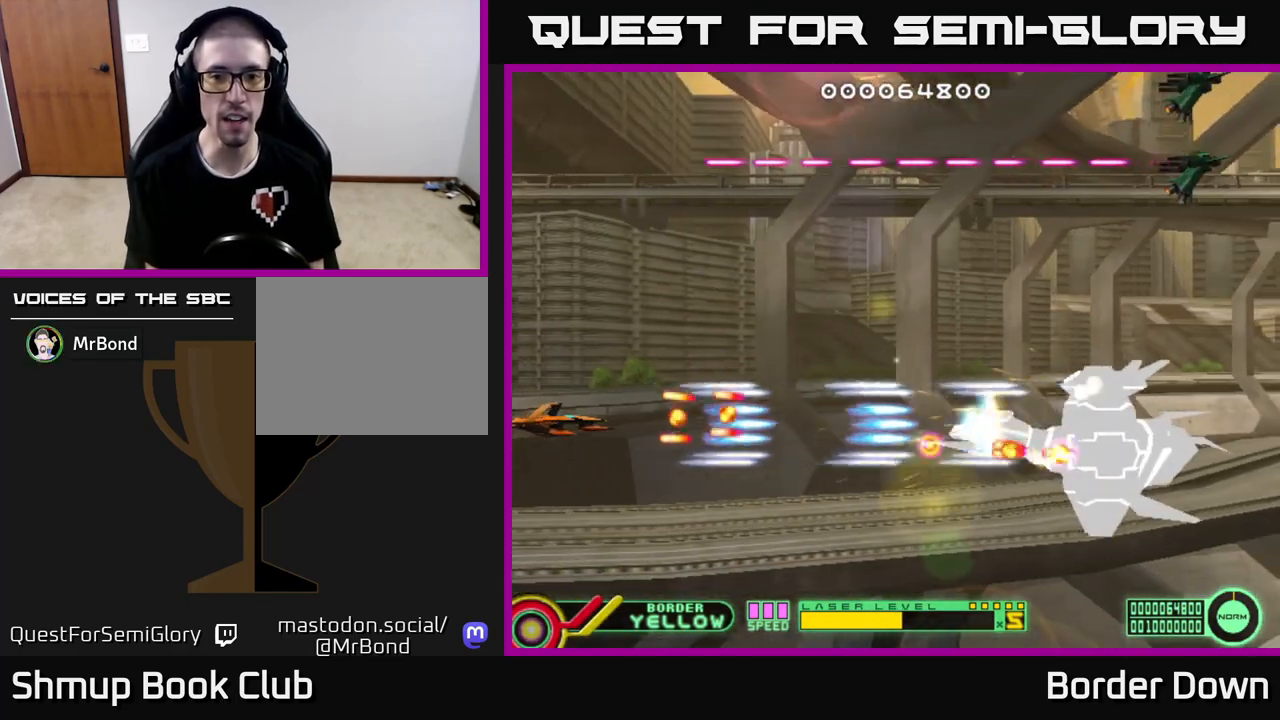
{"buttons": ["DPAD_DOWN", "DPAD_RIGHT"], "left_stick": "center", "right_stick": "center", "events": [[83, "DPAD_UP", "down"], [267, "A", "up"], [417, "DPAD_RIGHT", "down"], [417, "DPAD_UP", "up"], [450, "DPAD_DOWN", "down"]]}
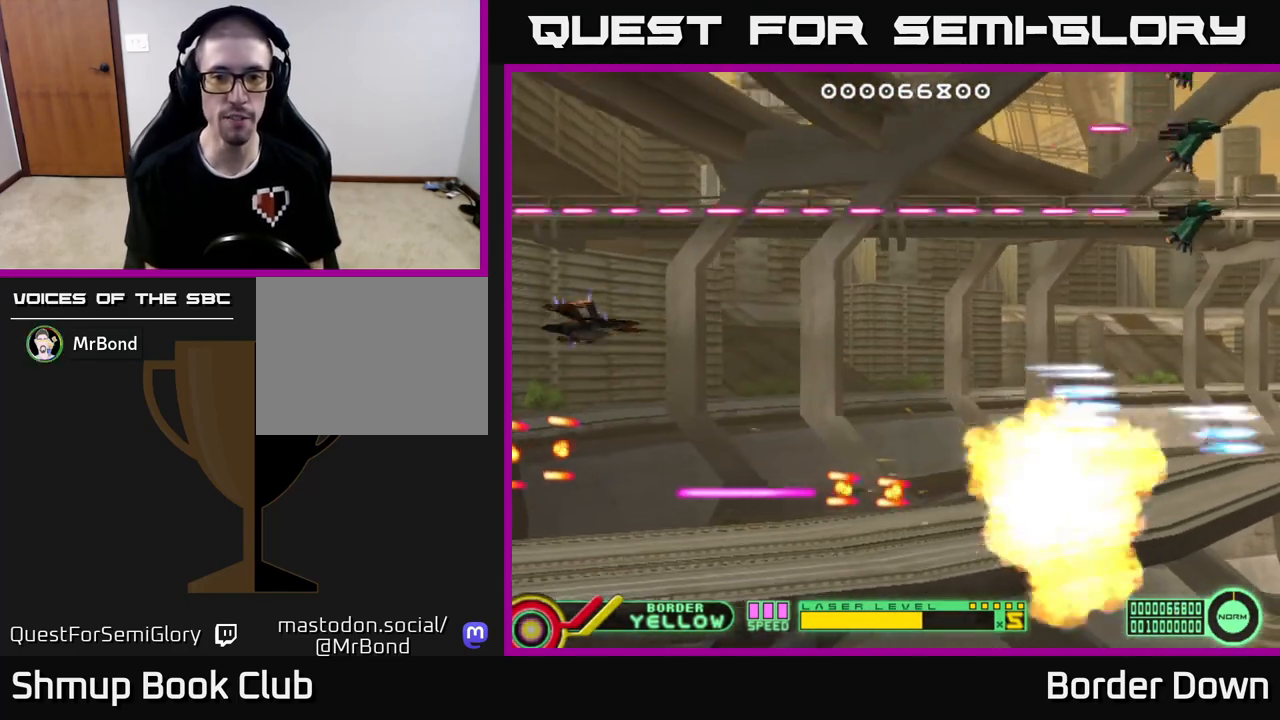
{"buttons": [], "left_stick": "center", "right_stick": "center", "events": [[83, "DPAD_DOWN", "up"], [150, "DPAD_RIGHT", "up"], [167, "DPAD_UP", "down"], [200, "DPAD_LEFT", "down"], [267, "DPAD_UP", "up"], [433, "DPAD_LEFT", "up"]]}
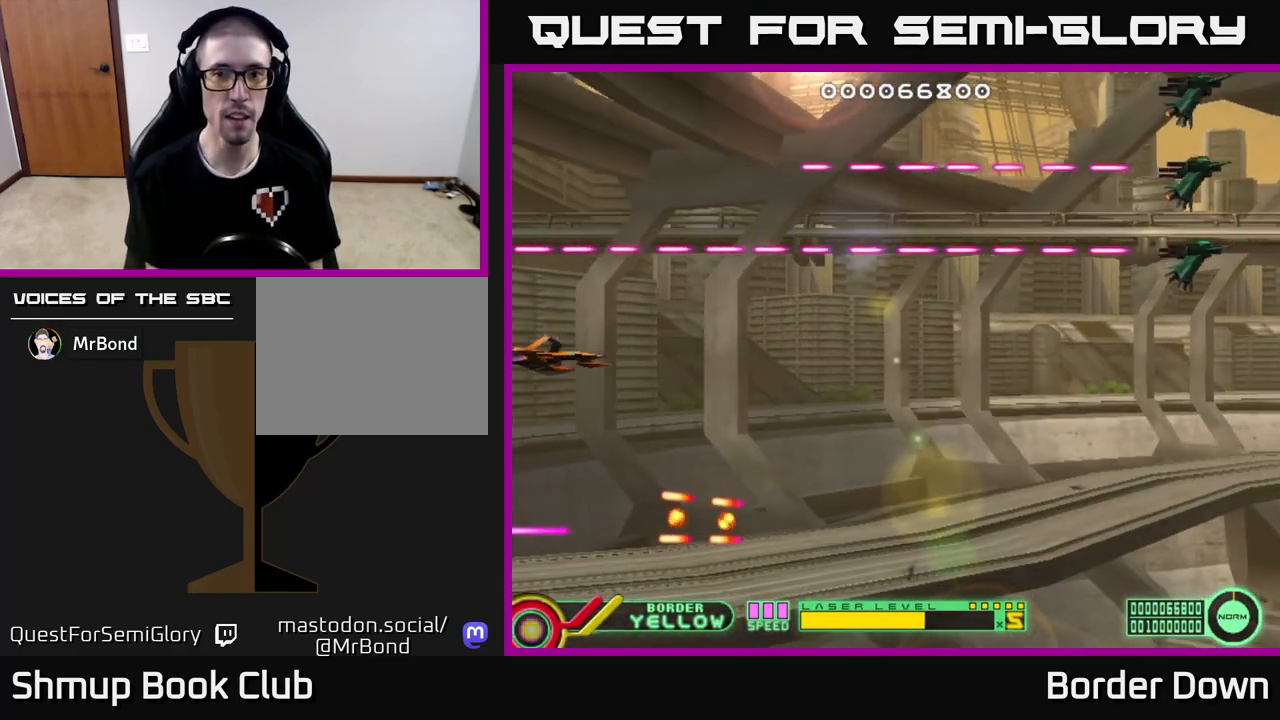
{"buttons": ["B", "DPAD_UP"], "left_stick": "center", "right_stick": "center", "events": [[67, "DPAD_LEFT", "down"], [83, "B", "down"], [83, "DPAD_UP", "down"], [417, "DPAD_LEFT", "up"]]}
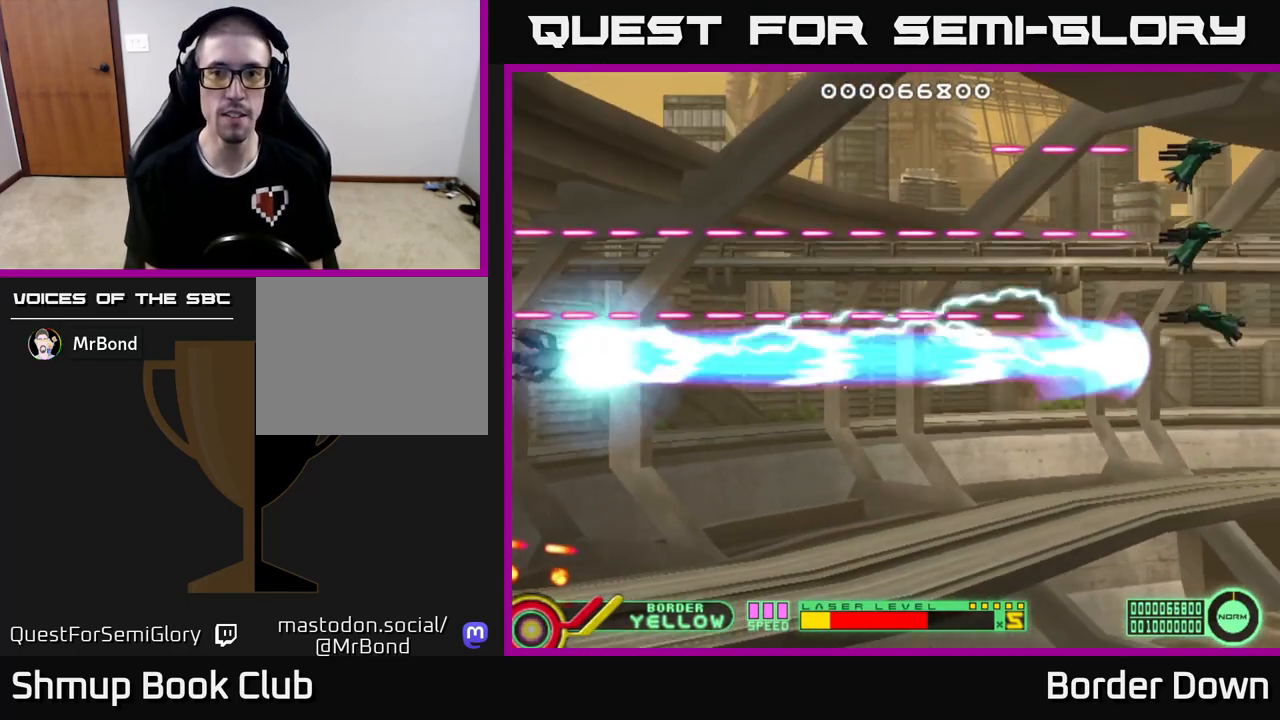
{"buttons": ["B", "DPAD_UP"], "left_stick": "center", "right_stick": "center", "events": [[117, "DPAD_UP", "up"], [333, "DPAD_UP", "down"]]}
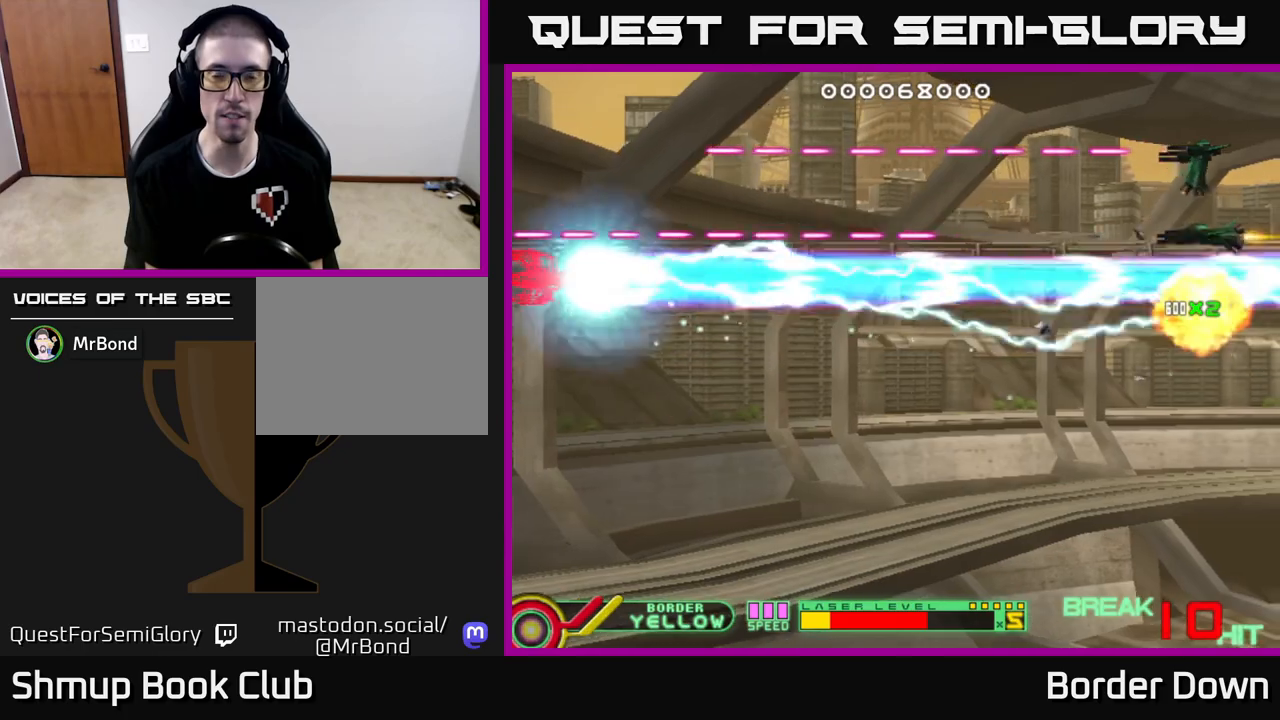
{"buttons": ["DPAD_RIGHT"], "left_stick": "center", "right_stick": "center", "events": [[483, "DPAD_UP", "up"], [500, "B", "up"], [500, "DPAD_RIGHT", "down"]]}
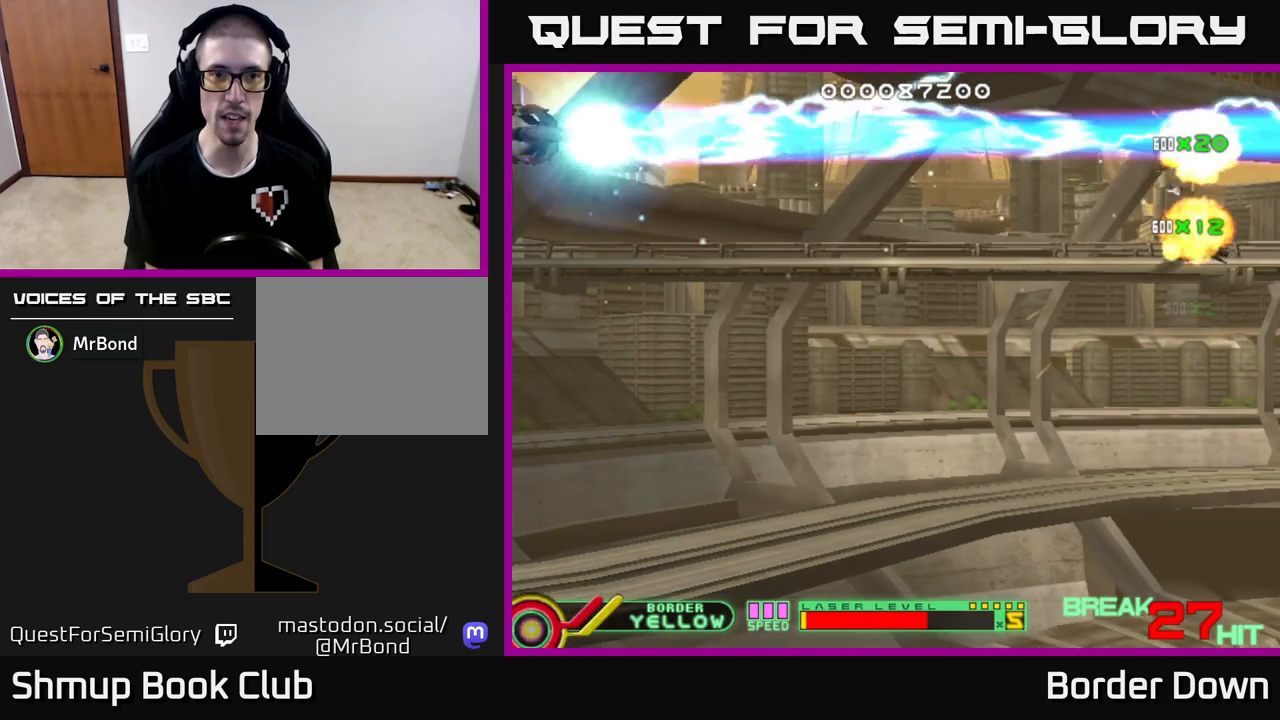
{"buttons": ["A", "DPAD_DOWN"], "left_stick": "center", "right_stick": "center", "events": [[17, "DPAD_DOWN", "down"], [50, "A", "down"], [133, "A", "up"], [217, "A", "down"], [283, "A", "up"], [367, "A", "down"], [433, "A", "up"], [483, "DPAD_RIGHT", "up"], [500, "A", "down"]]}